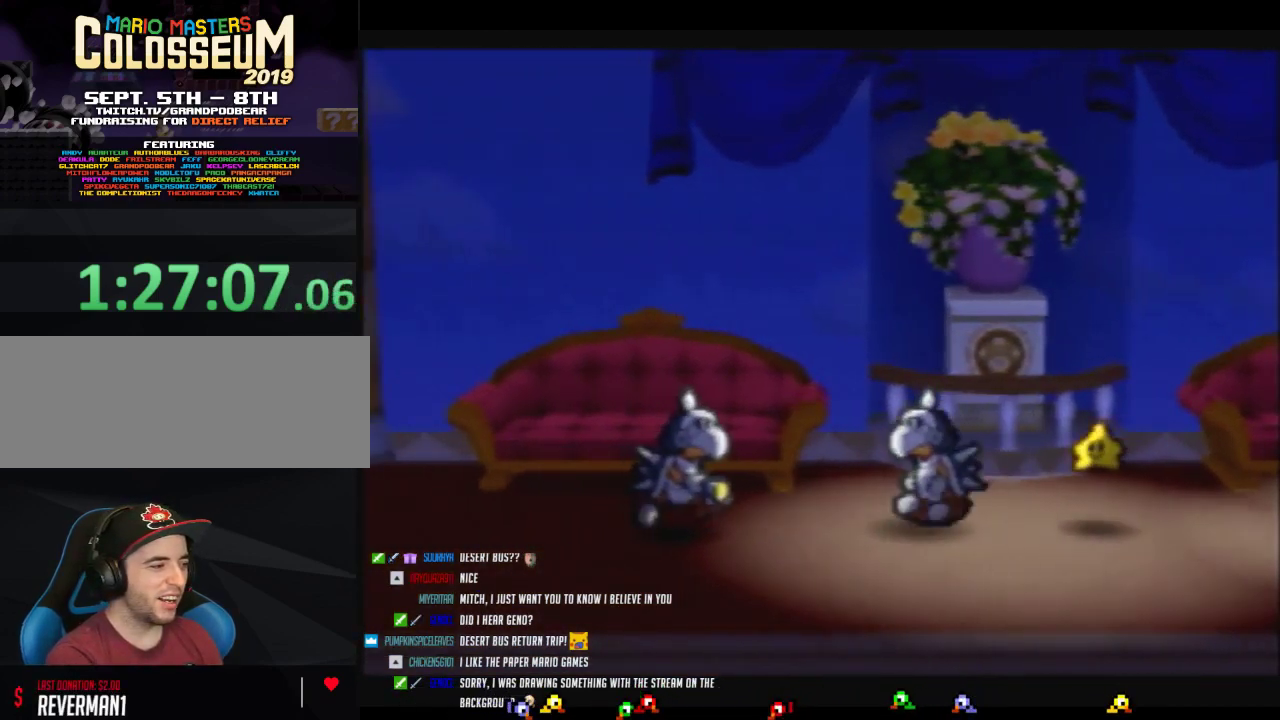
Gameplay with a controller (Nintendo layout); each line is a JSON object with the inputs held at the frame after it. "events" lists button and stick changes between this image and that frame as [ms after this image, input, new state], when the widget could be followed in between. Not read: L3 R3.
{"buttons": [], "left_stick": "left", "events": [[233, "left_stick", "down-left"], [417, "left_stick", "left"]]}
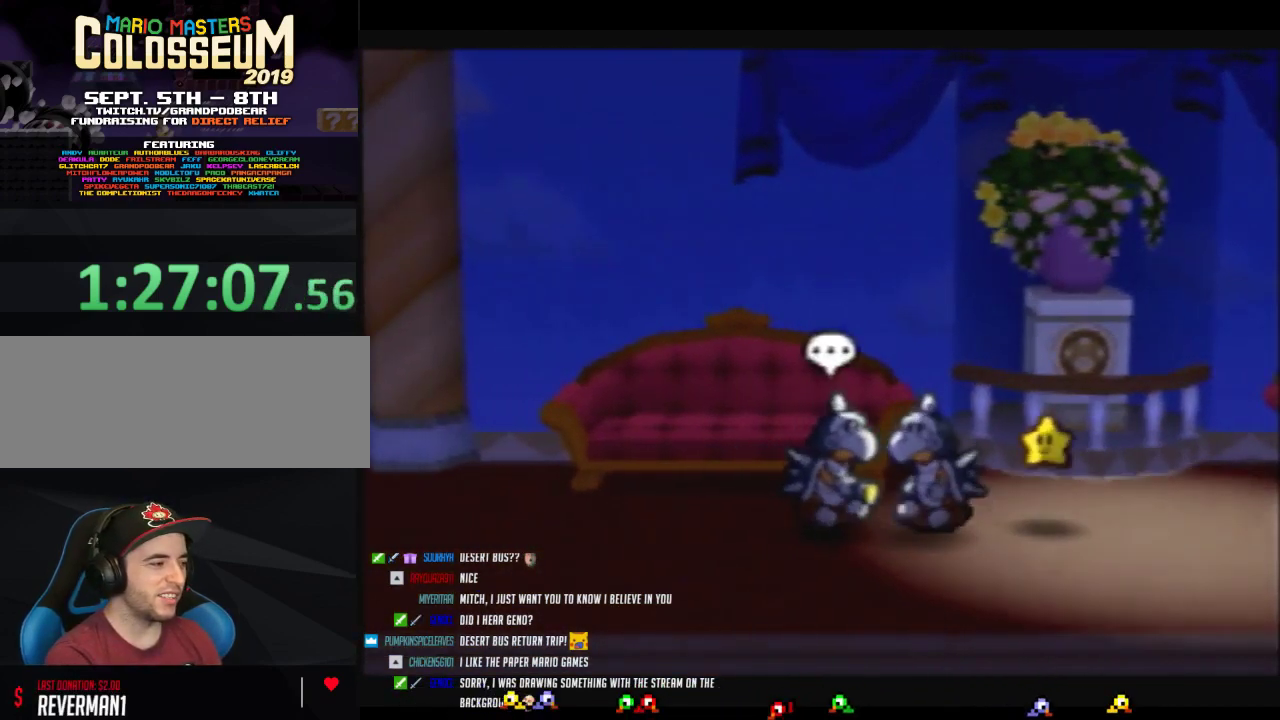
{"buttons": [], "left_stick": "left", "events": [[50, "left_stick", "down-left"], [367, "left_stick", "left"]]}
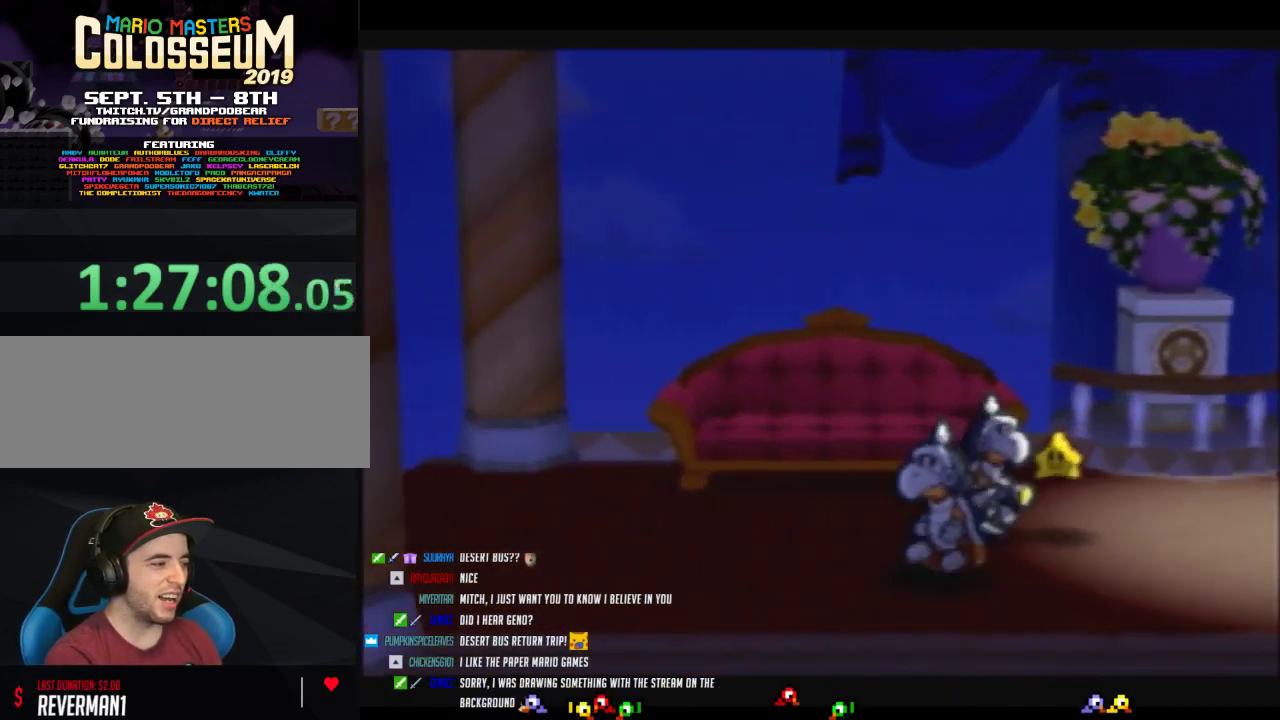
{"buttons": [], "left_stick": "up-left", "events": [[400, "left_stick", "up-left"]]}
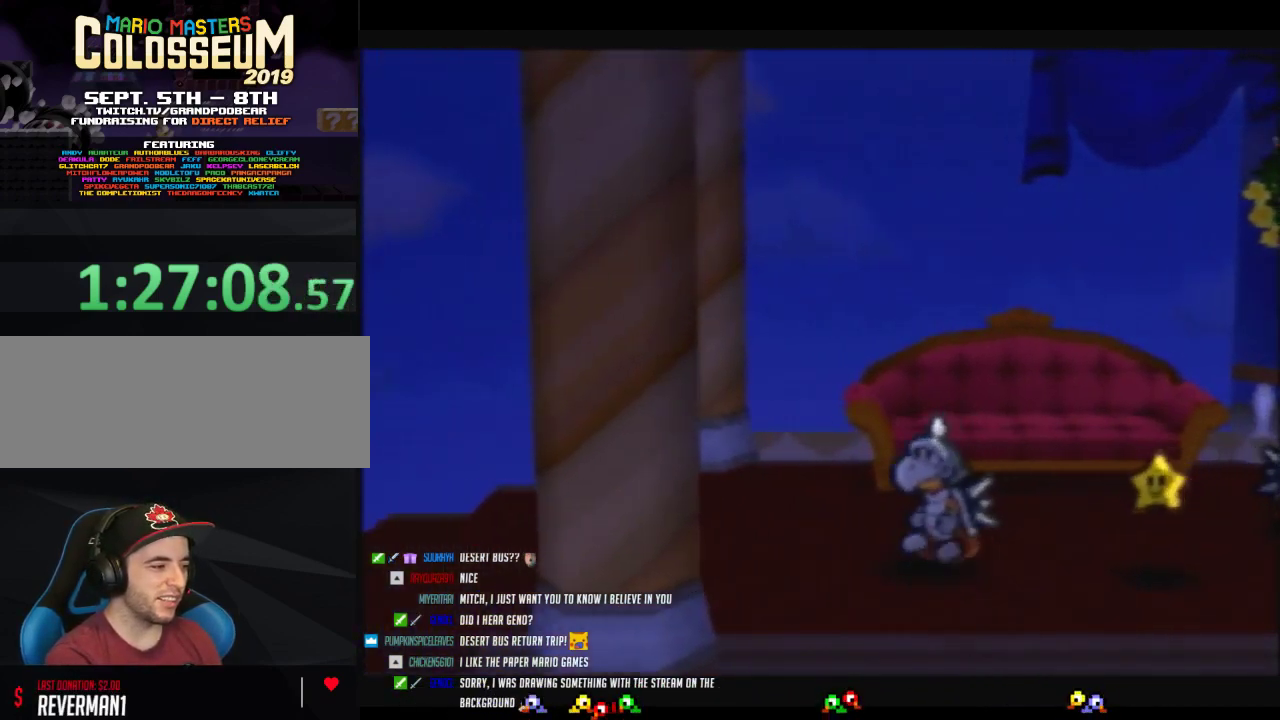
{"buttons": [], "left_stick": "left", "events": [[117, "left_stick", "left"]]}
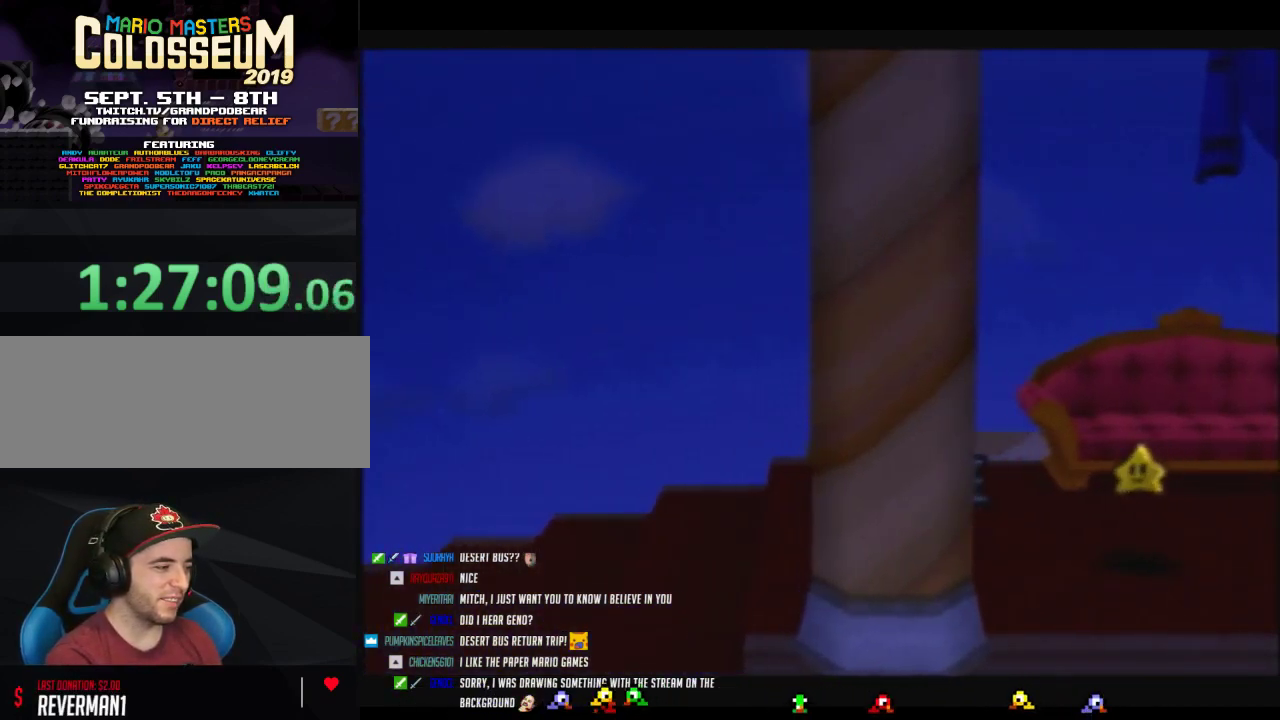
{"buttons": [], "left_stick": "left", "events": []}
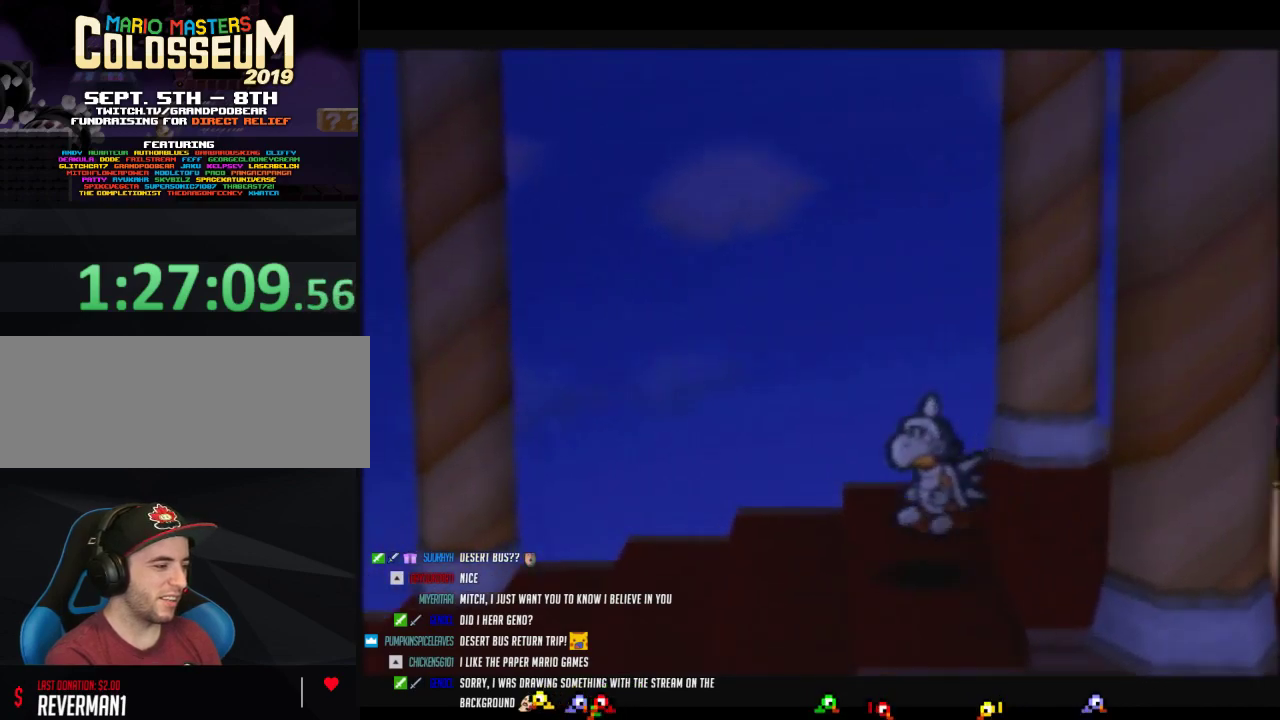
{"buttons": [], "left_stick": "left", "events": []}
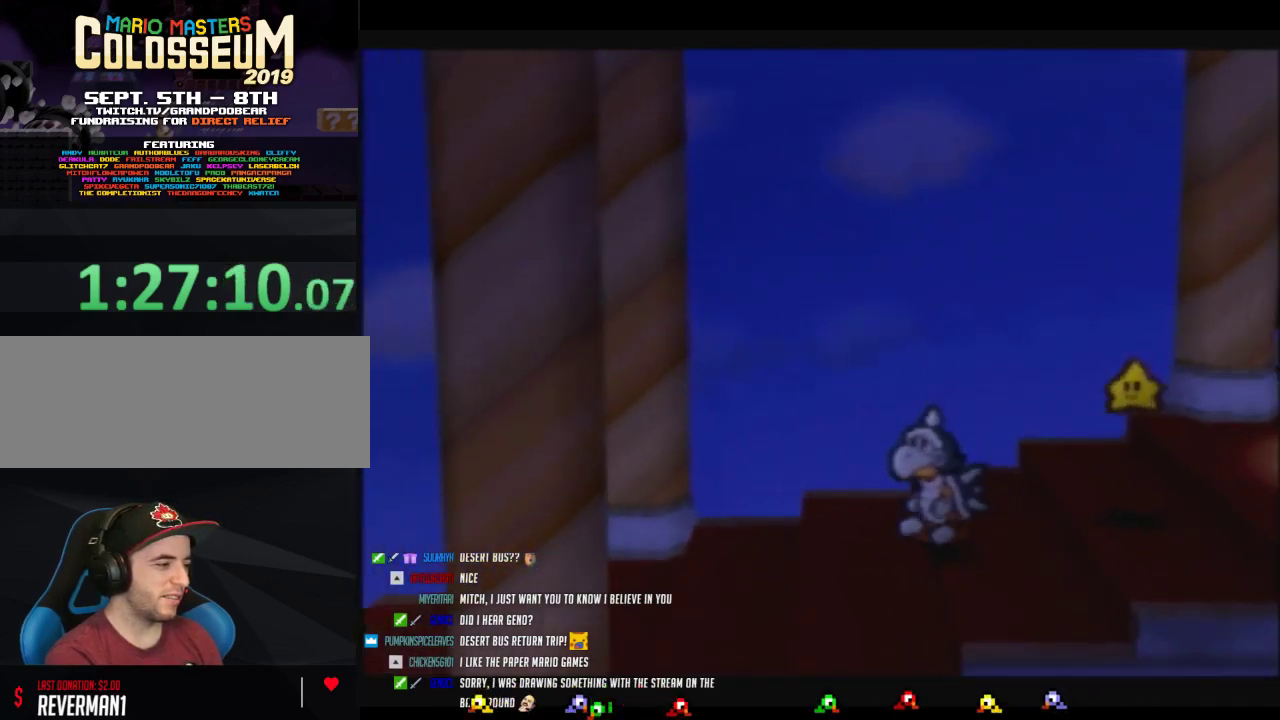
{"buttons": [], "left_stick": "left", "events": []}
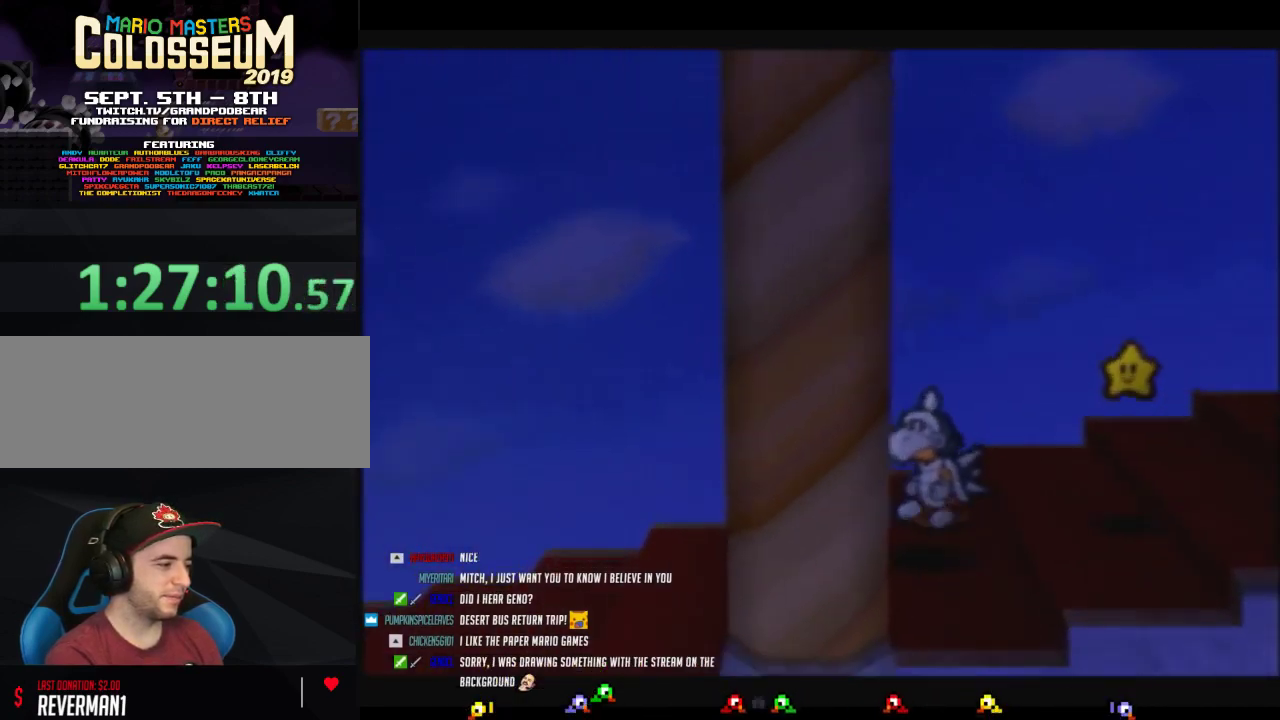
{"buttons": [], "left_stick": "left", "events": []}
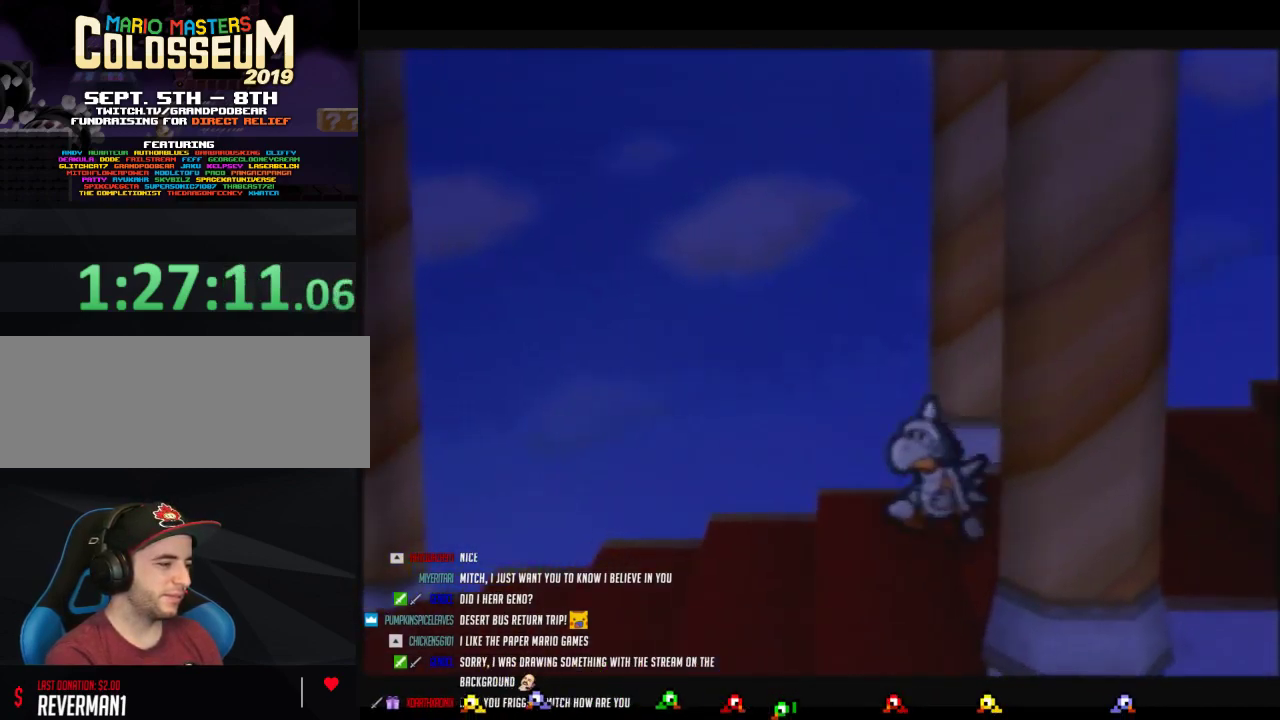
{"buttons": [], "left_stick": "left", "events": []}
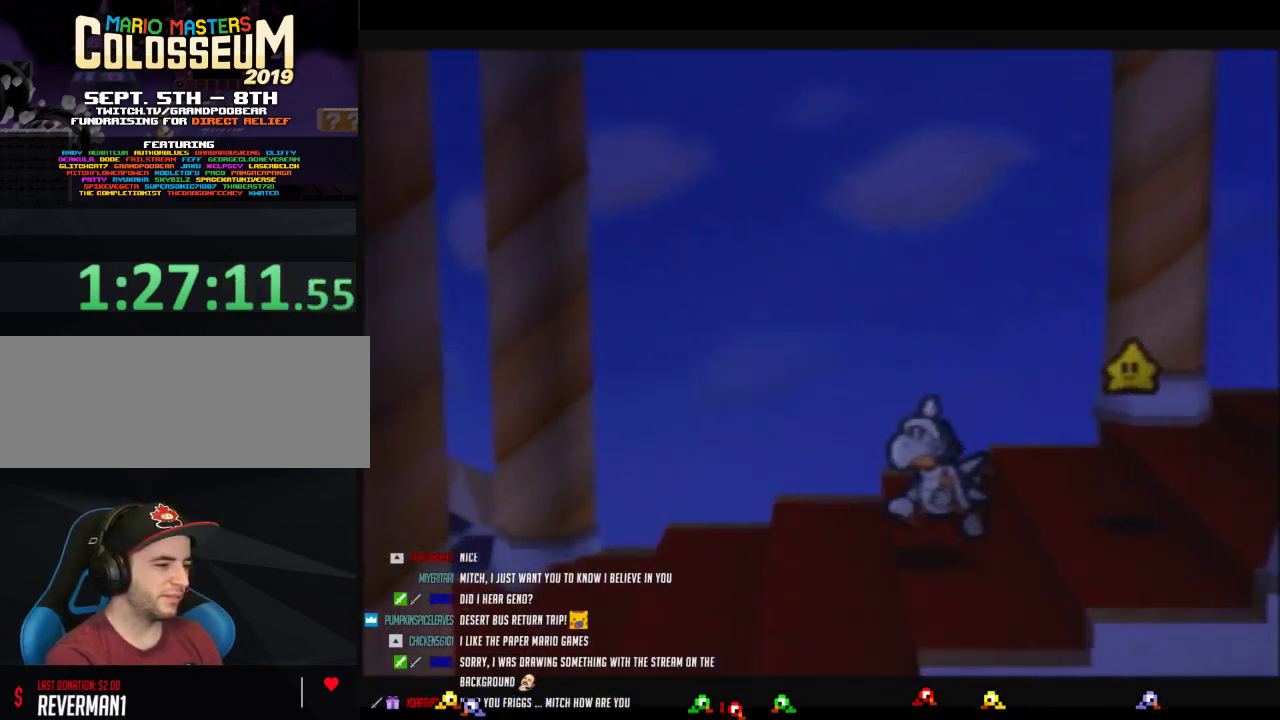
{"buttons": [], "left_stick": "left", "events": []}
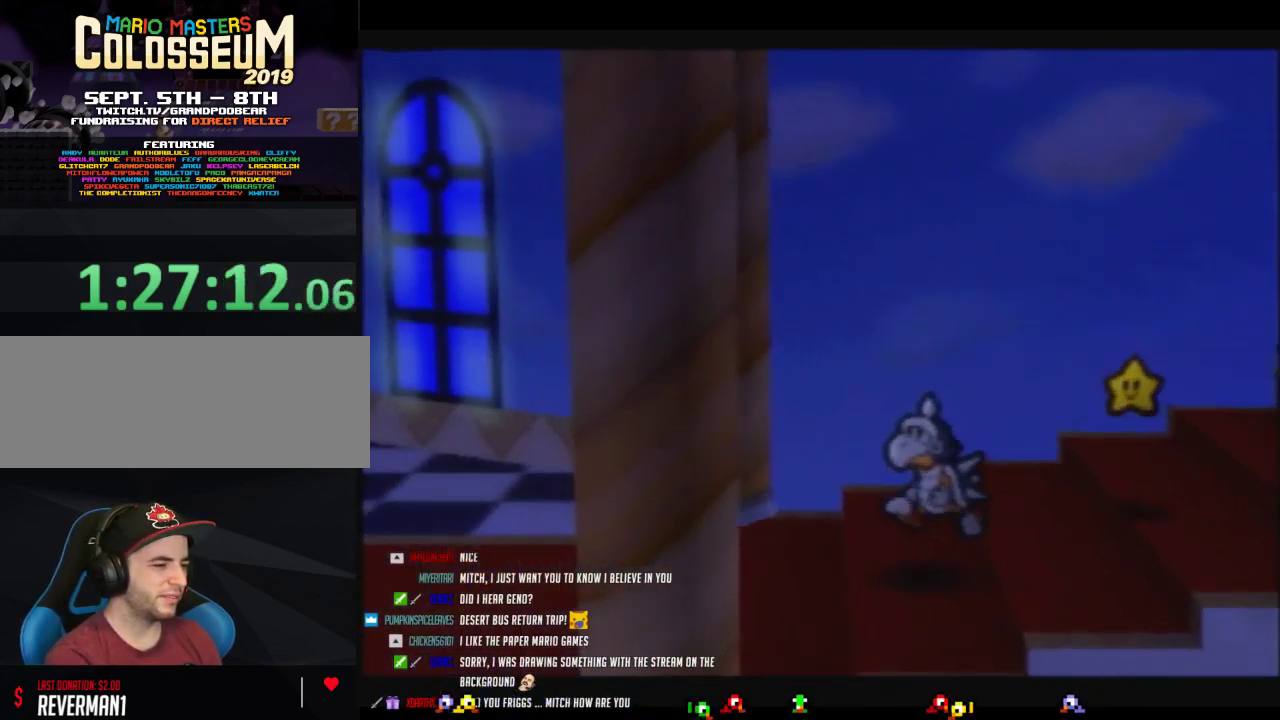
{"buttons": [], "left_stick": "left", "events": []}
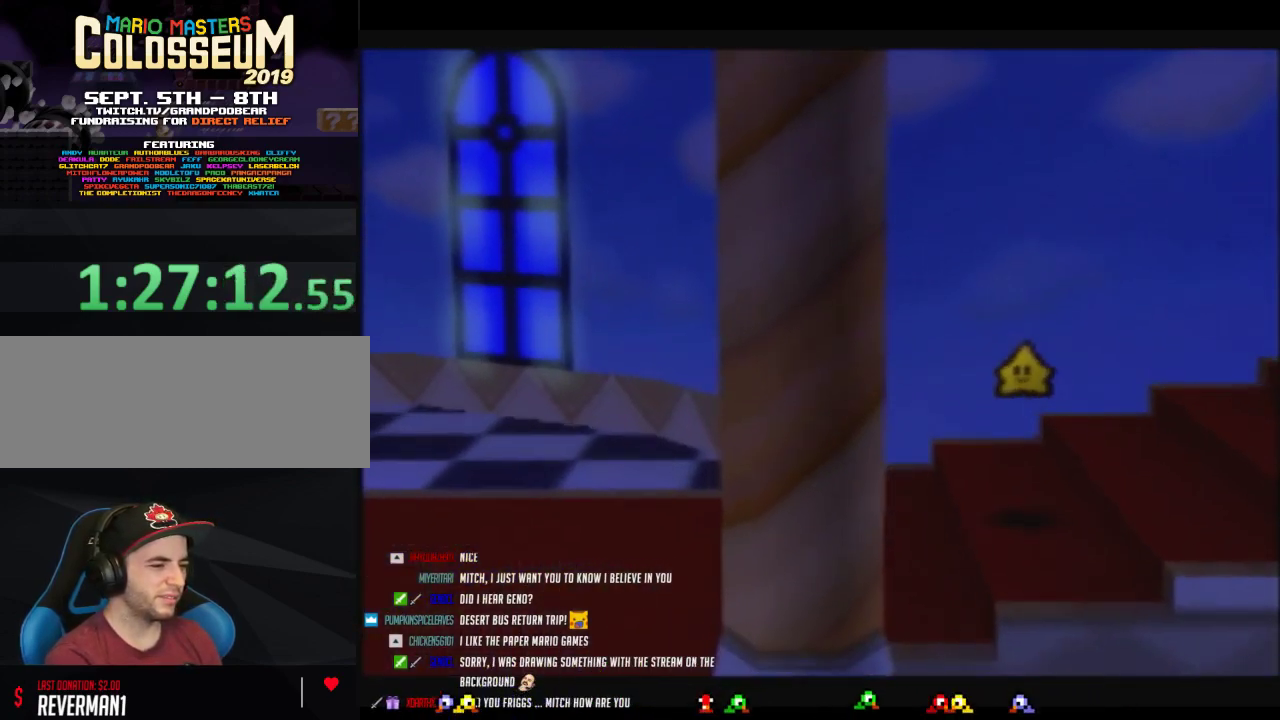
{"buttons": [], "left_stick": "left", "events": []}
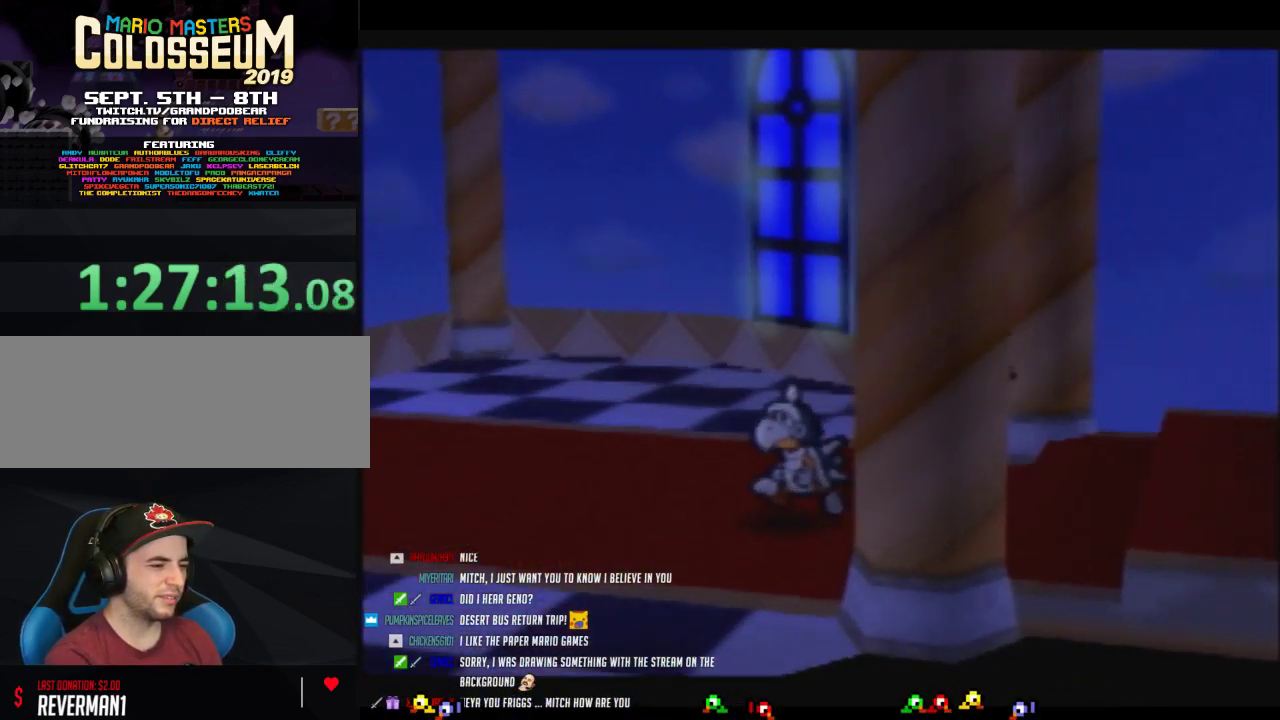
{"buttons": [], "left_stick": "up-left", "events": [[167, "left_stick", "up-left"]]}
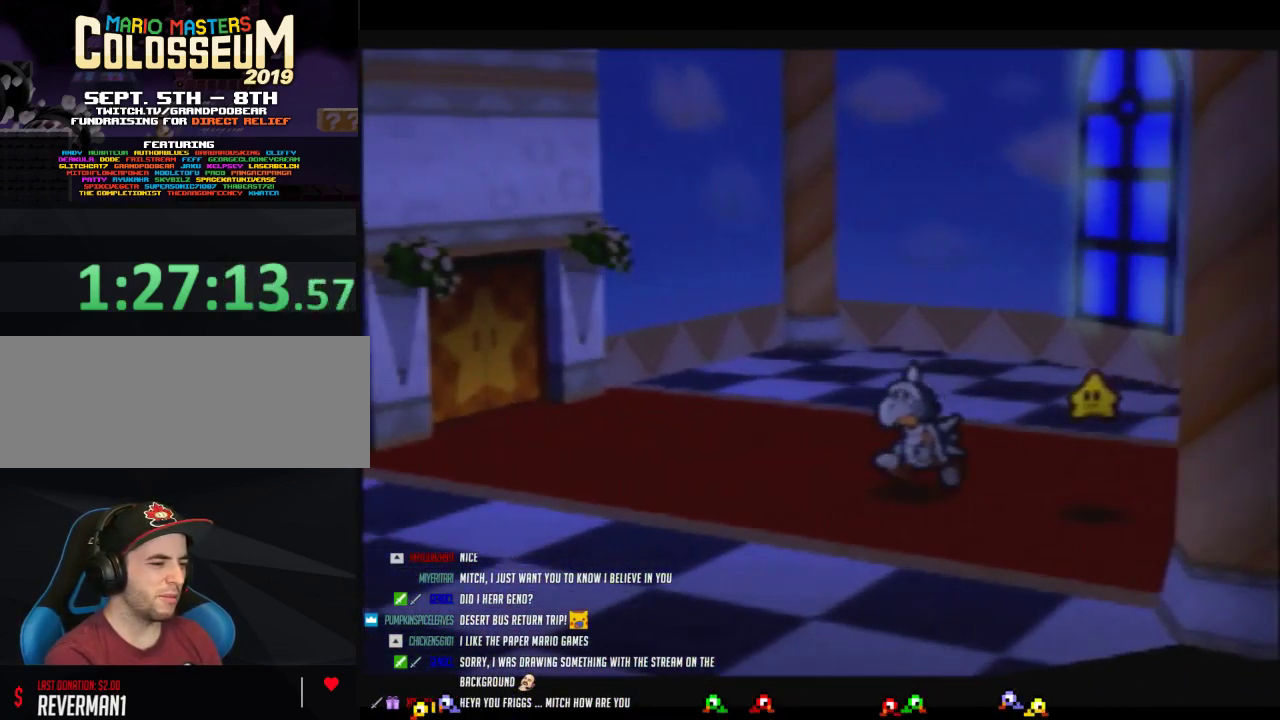
{"buttons": [], "left_stick": "up-left", "events": [[233, "left_stick", "left"], [300, "left_stick", "up-left"]]}
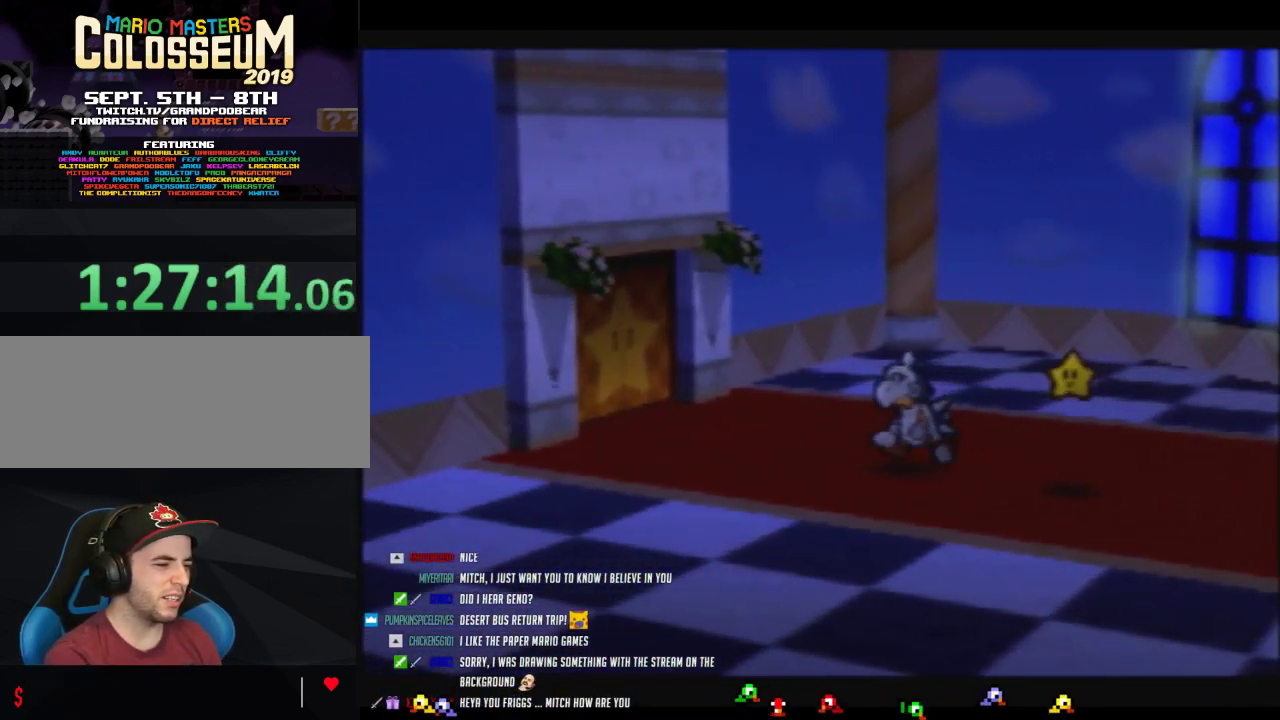
{"buttons": [], "left_stick": "up-left", "events": []}
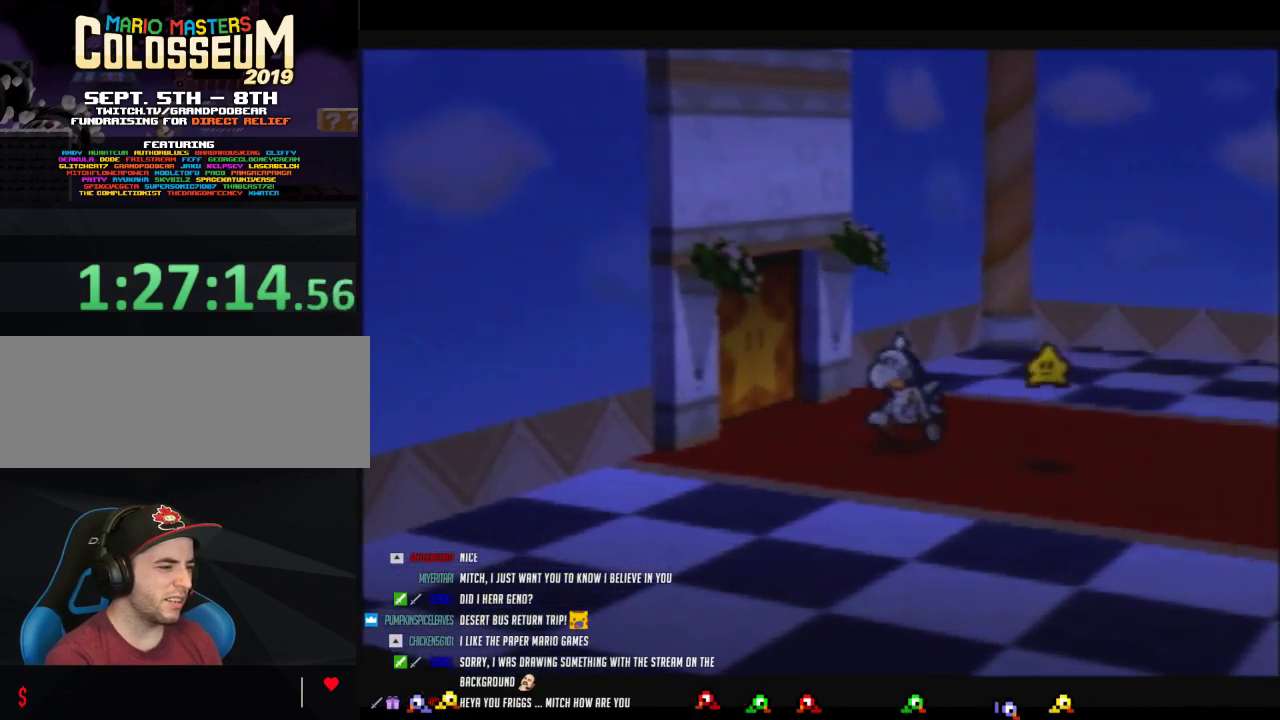
{"buttons": [], "left_stick": "up-left", "events": [[383, "A", "down"], [467, "A", "up"]]}
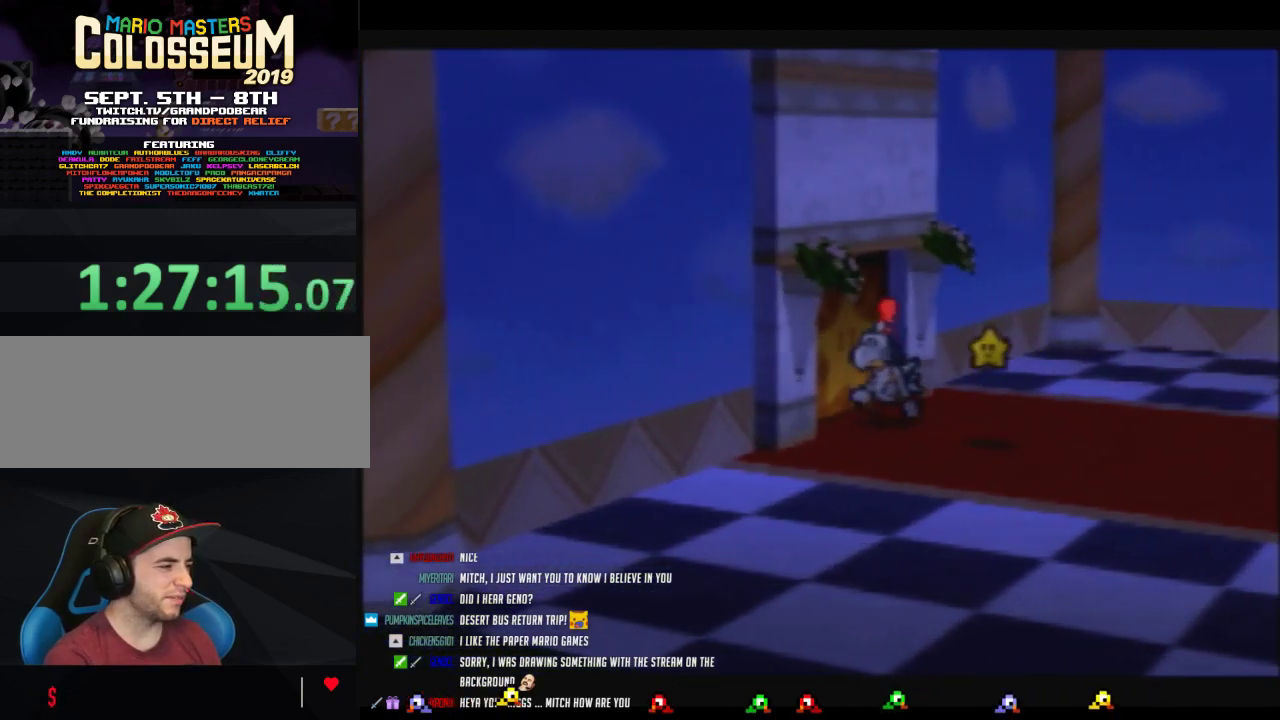
{"buttons": ["A"], "left_stick": "center", "events": [[33, "A", "down"], [133, "A", "up"], [183, "A", "down"], [283, "A", "up"], [283, "left_stick", "center"], [500, "A", "down"]]}
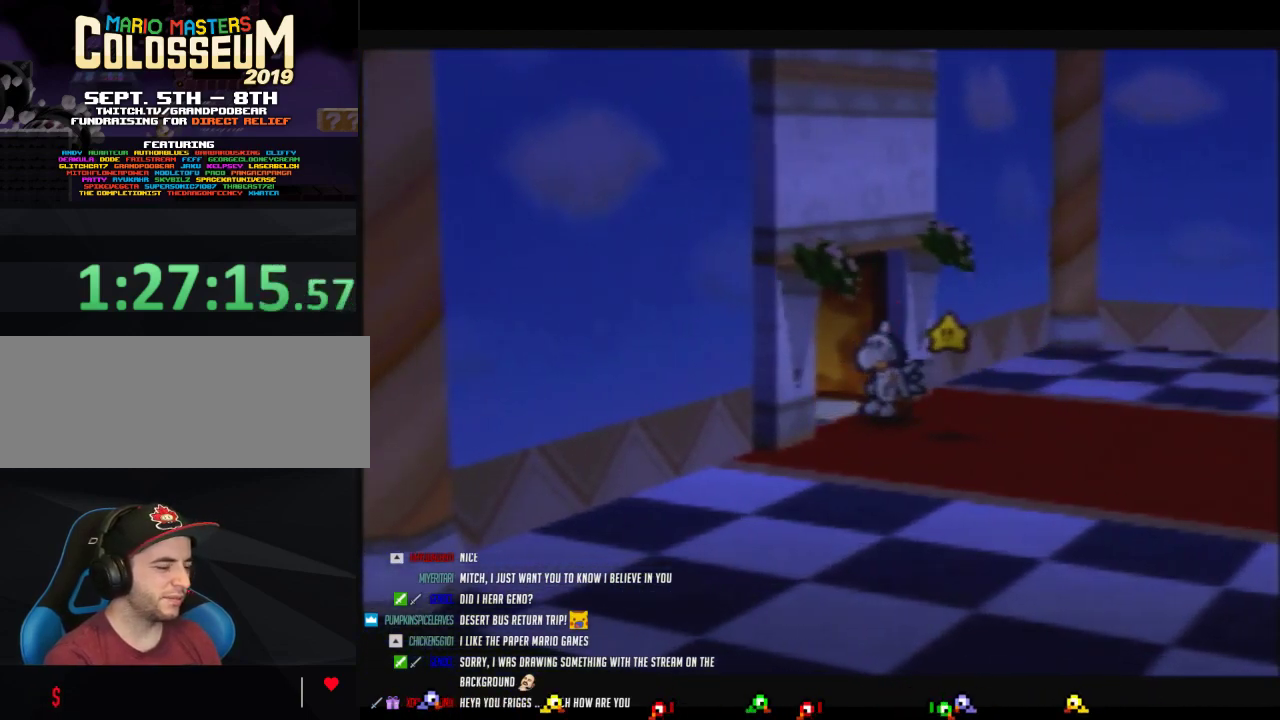
{"buttons": [], "left_stick": "center", "events": [[67, "A", "up"]]}
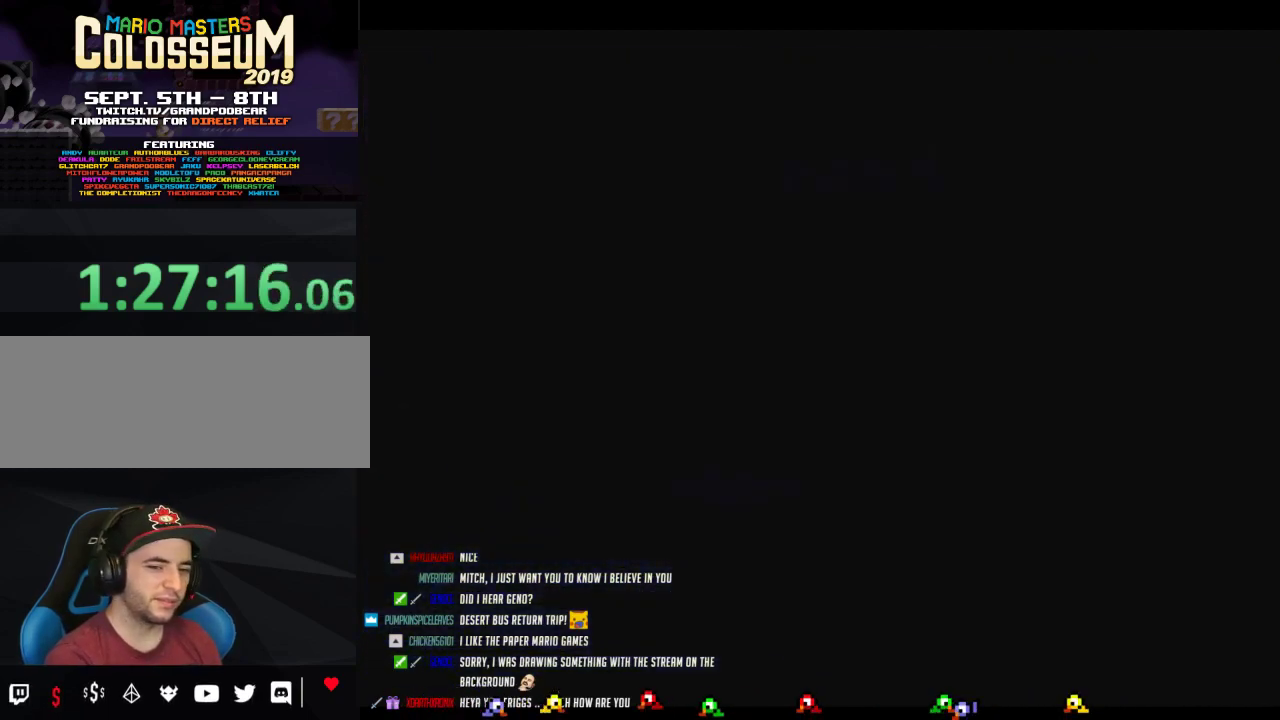
{"buttons": [], "left_stick": "down-right", "events": [[350, "left_stick", "down-right"]]}
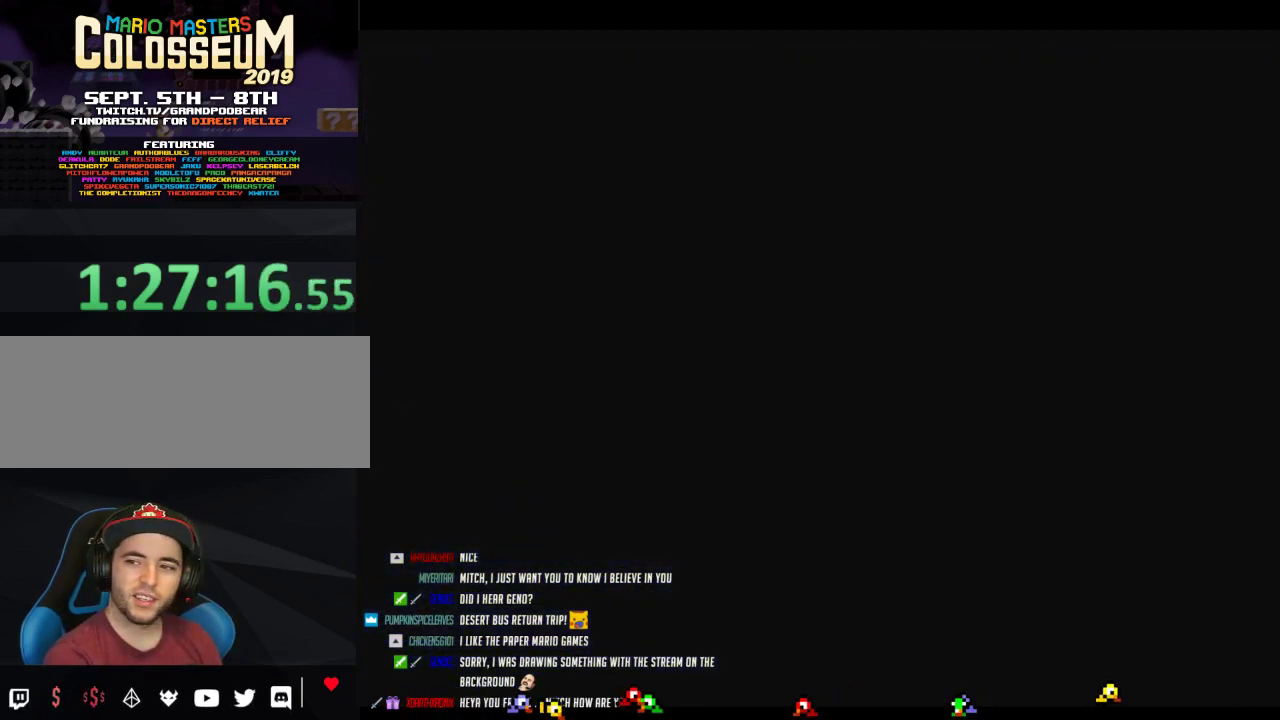
{"buttons": [], "left_stick": "down-right", "events": []}
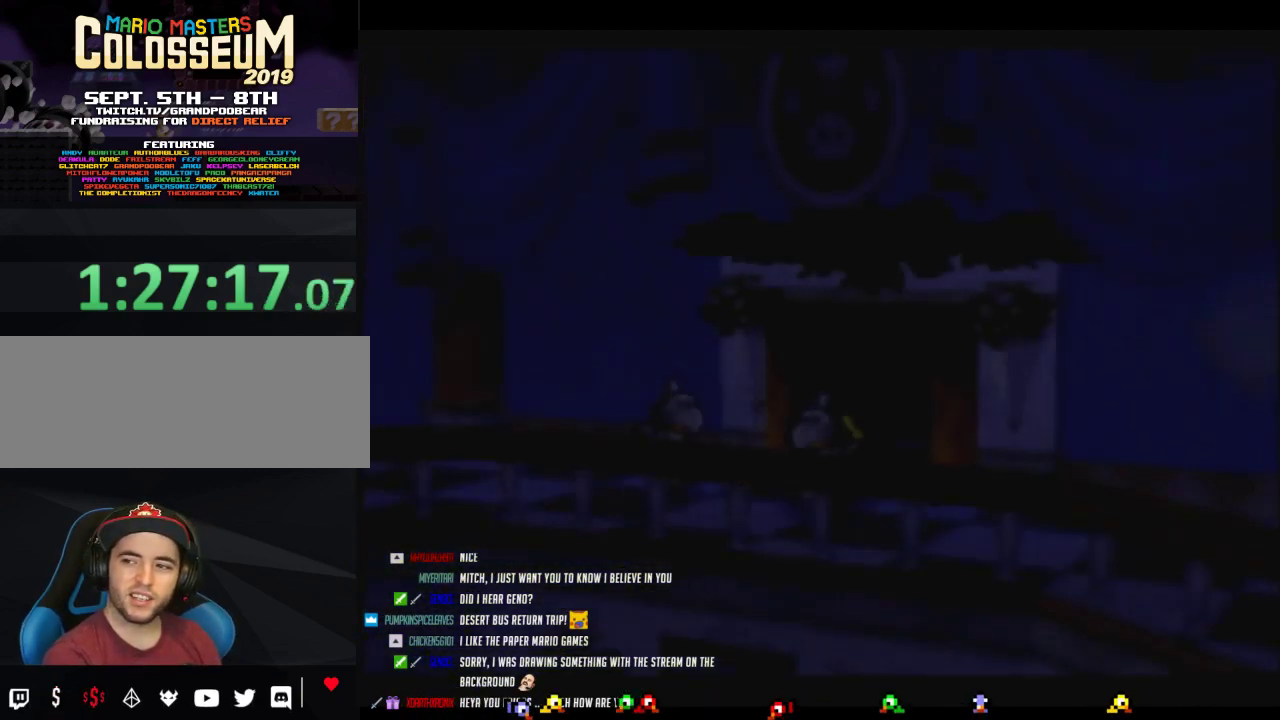
{"buttons": [], "left_stick": "down-right", "events": []}
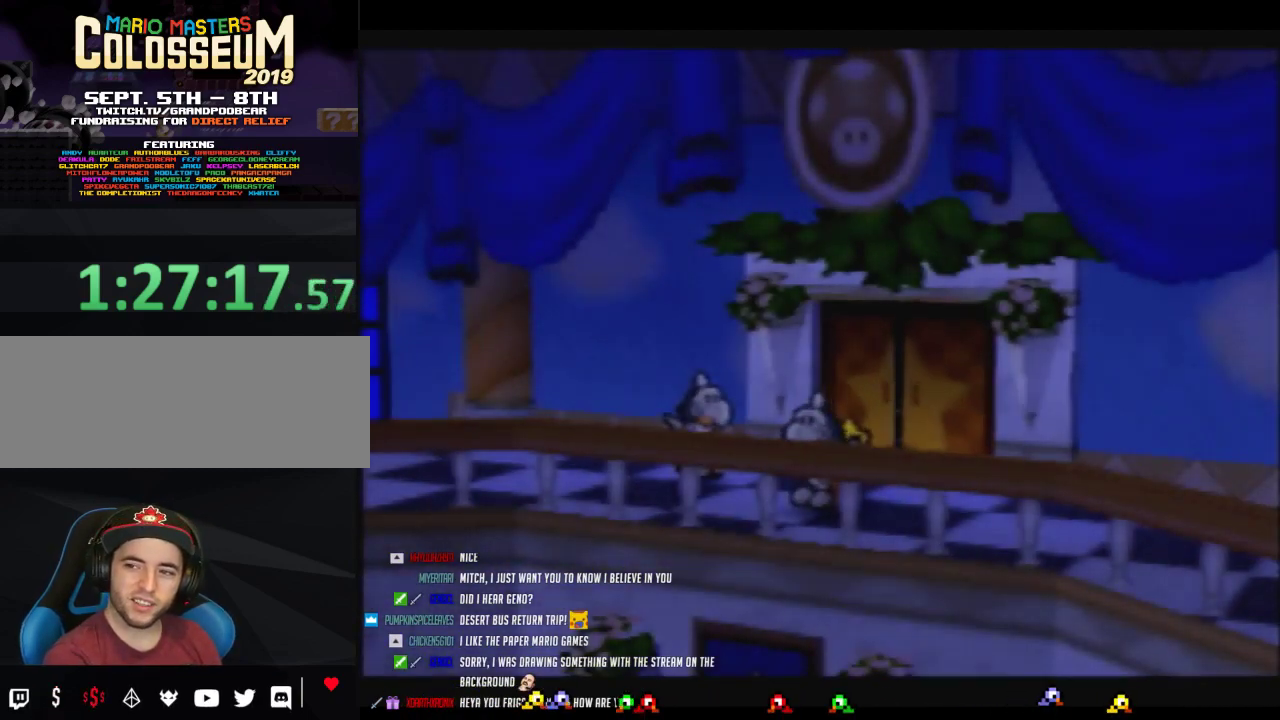
{"buttons": [], "left_stick": "down-right", "events": []}
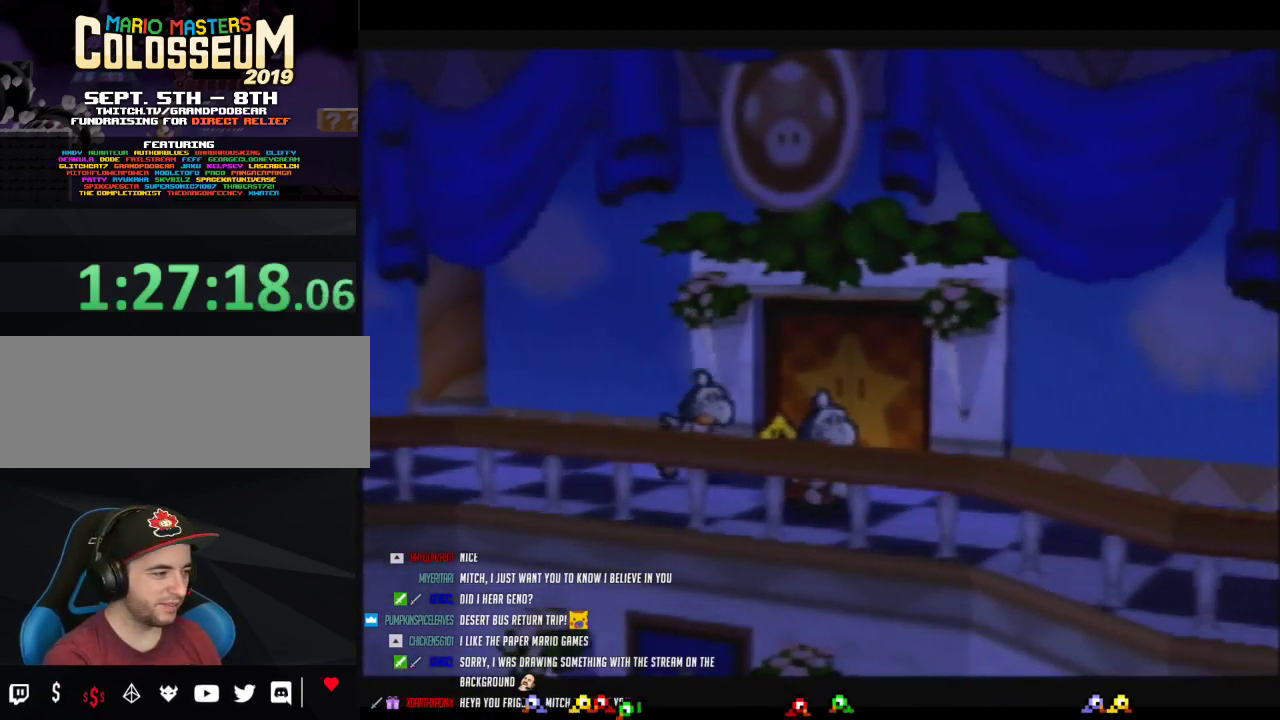
{"buttons": [], "left_stick": "right", "events": [[217, "left_stick", "right"]]}
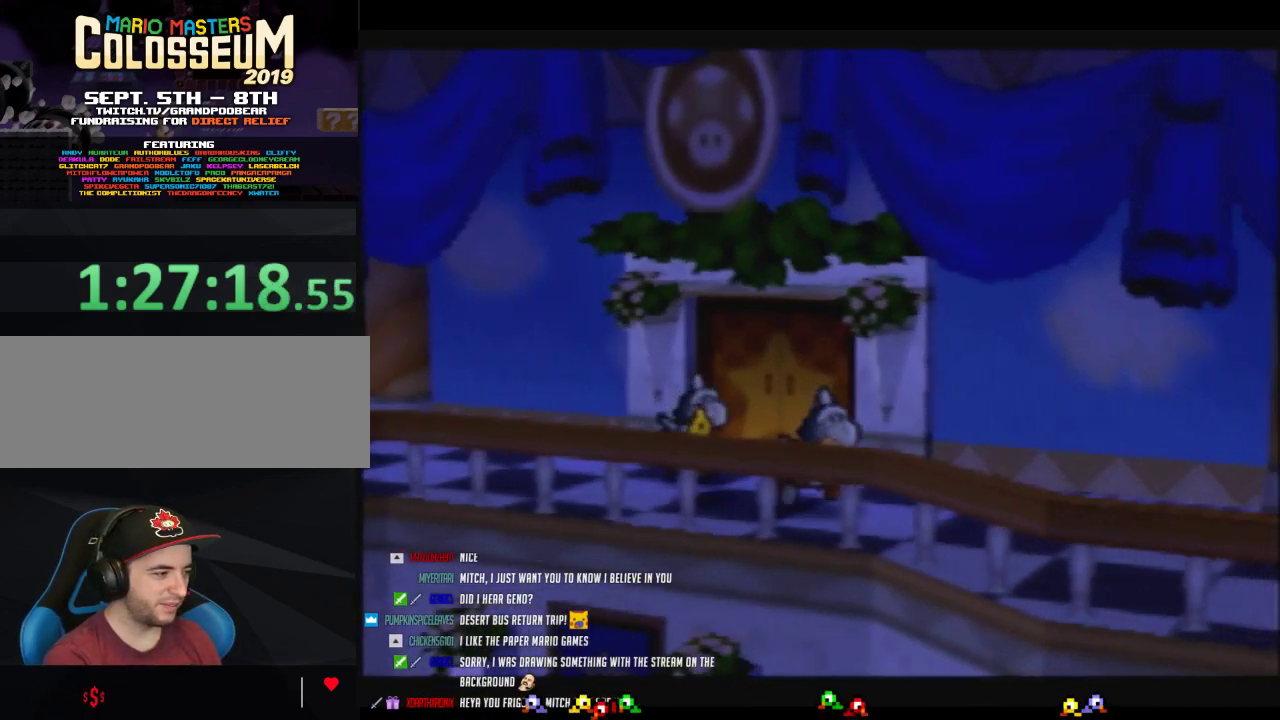
{"buttons": [], "left_stick": "down-right", "events": [[33, "left_stick", "down-right"]]}
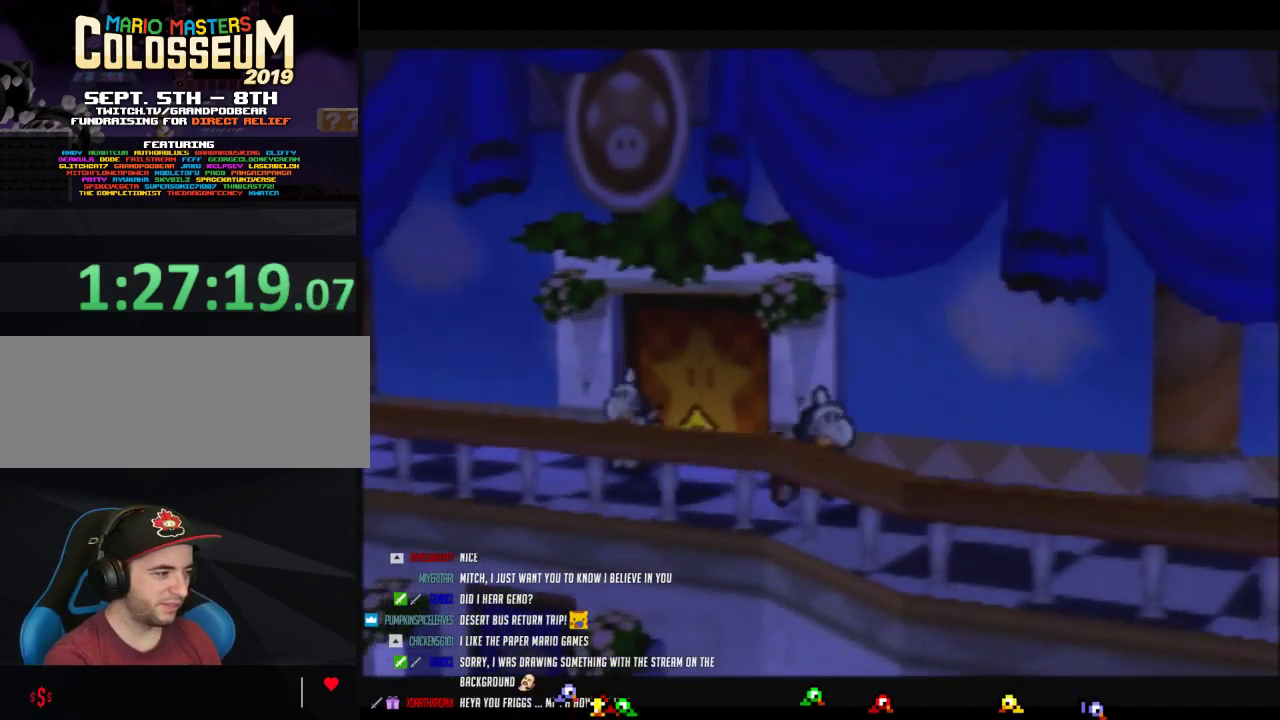
{"buttons": [], "left_stick": "down-right", "events": []}
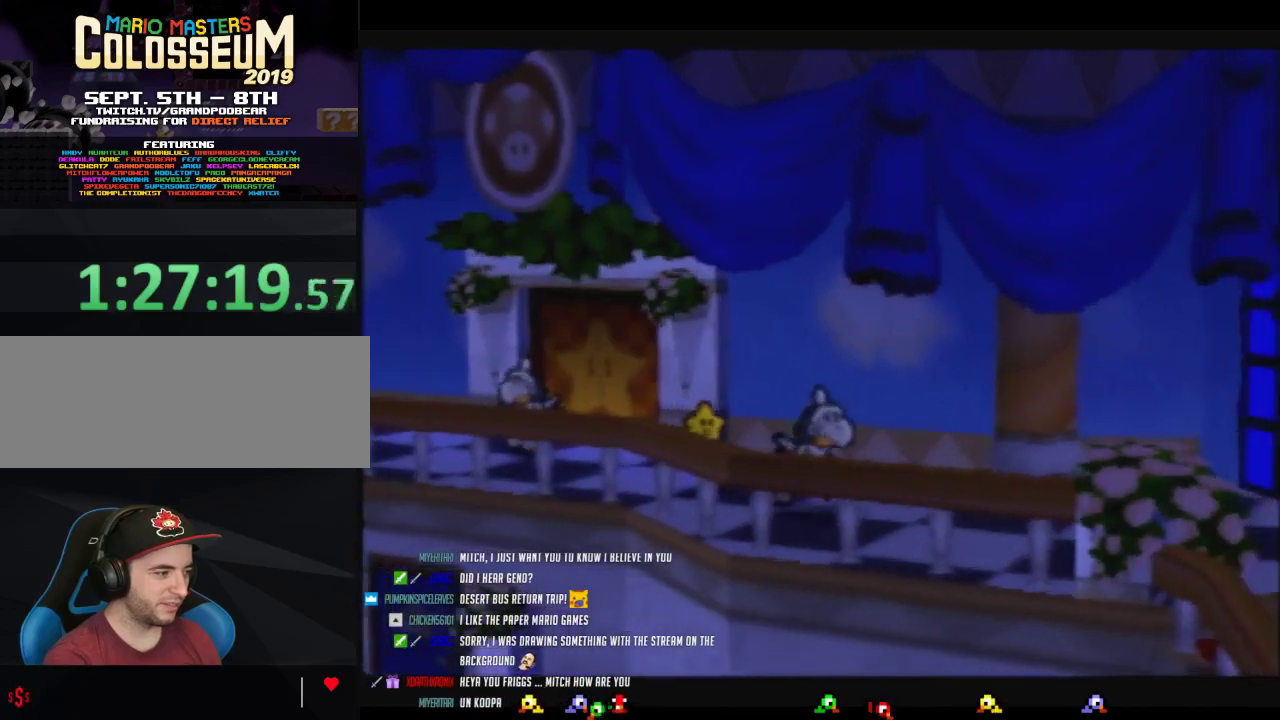
{"buttons": [], "left_stick": "down-right", "events": []}
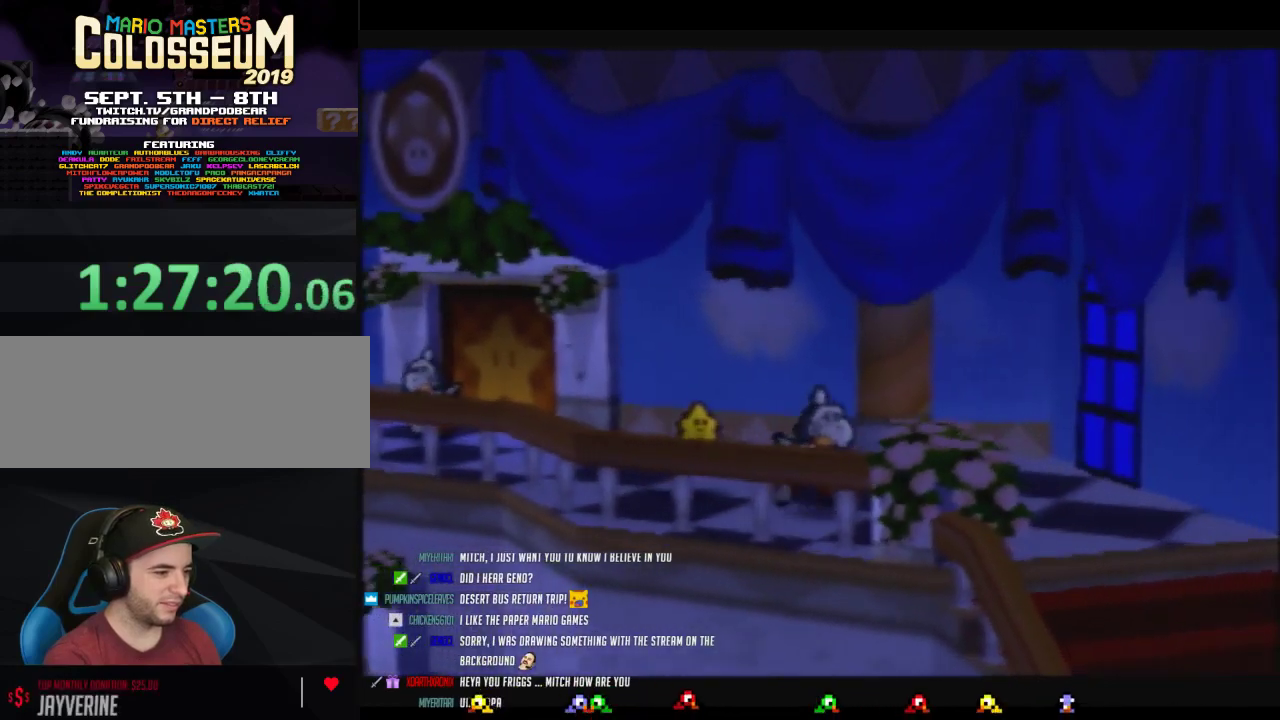
{"buttons": [], "left_stick": "down-right", "events": []}
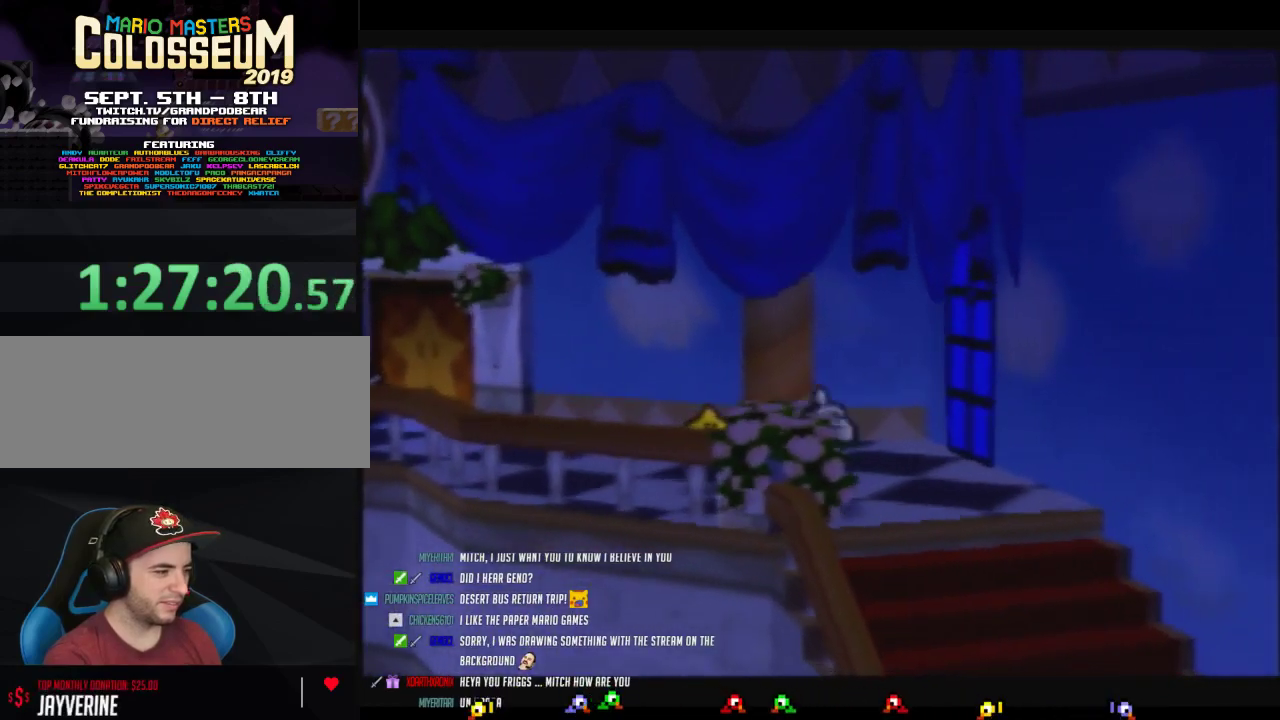
{"buttons": [], "left_stick": "down", "events": [[267, "left_stick", "down"]]}
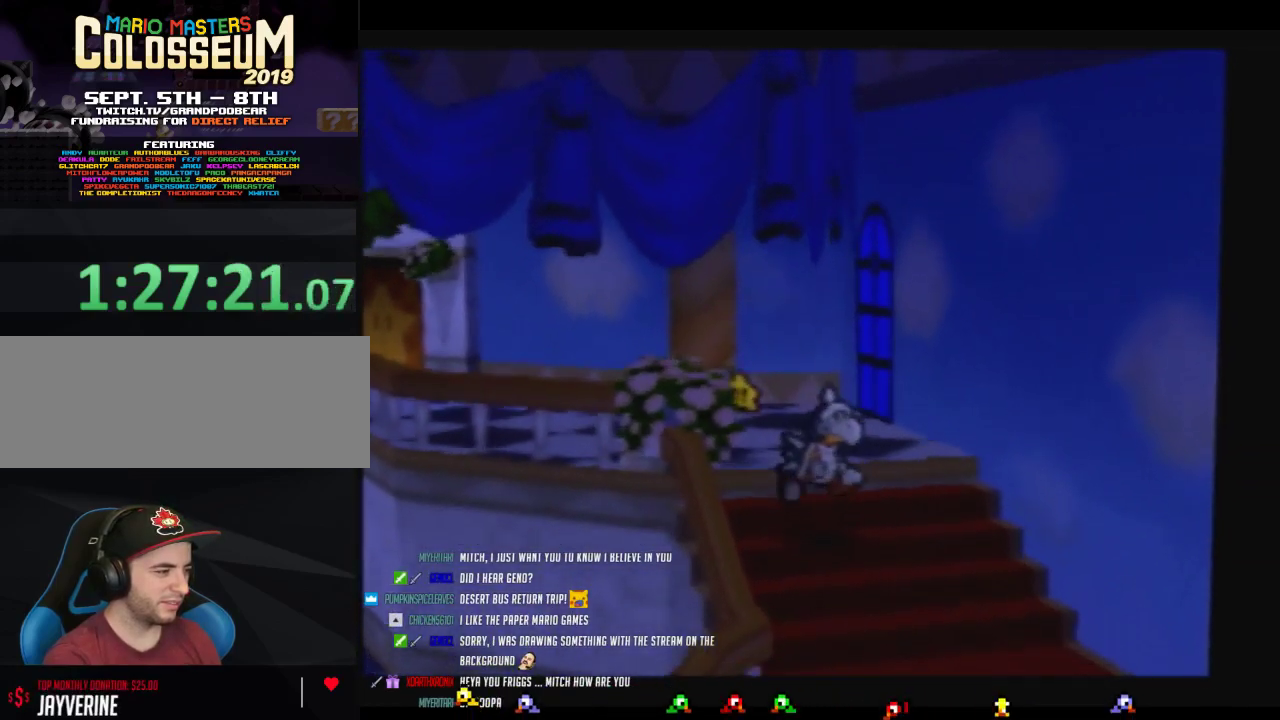
{"buttons": [], "left_stick": "down", "events": []}
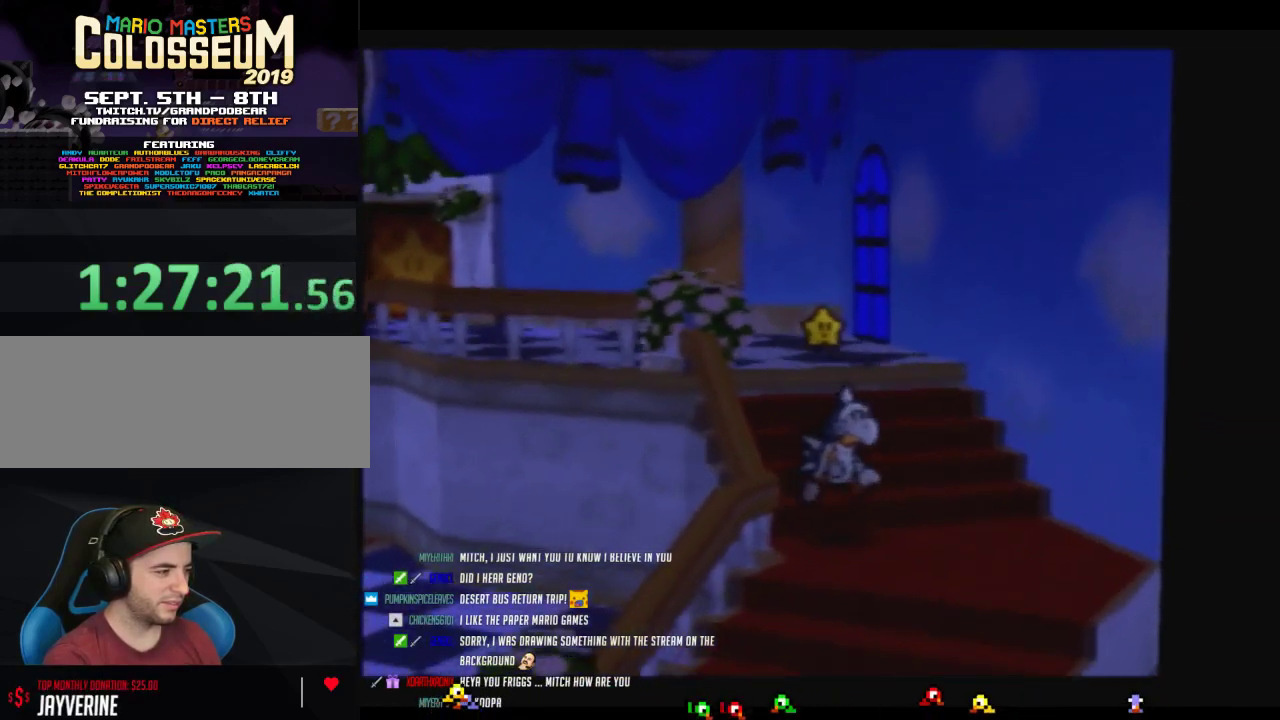
{"buttons": [], "left_stick": "down-left", "events": [[400, "left_stick", "down-left"]]}
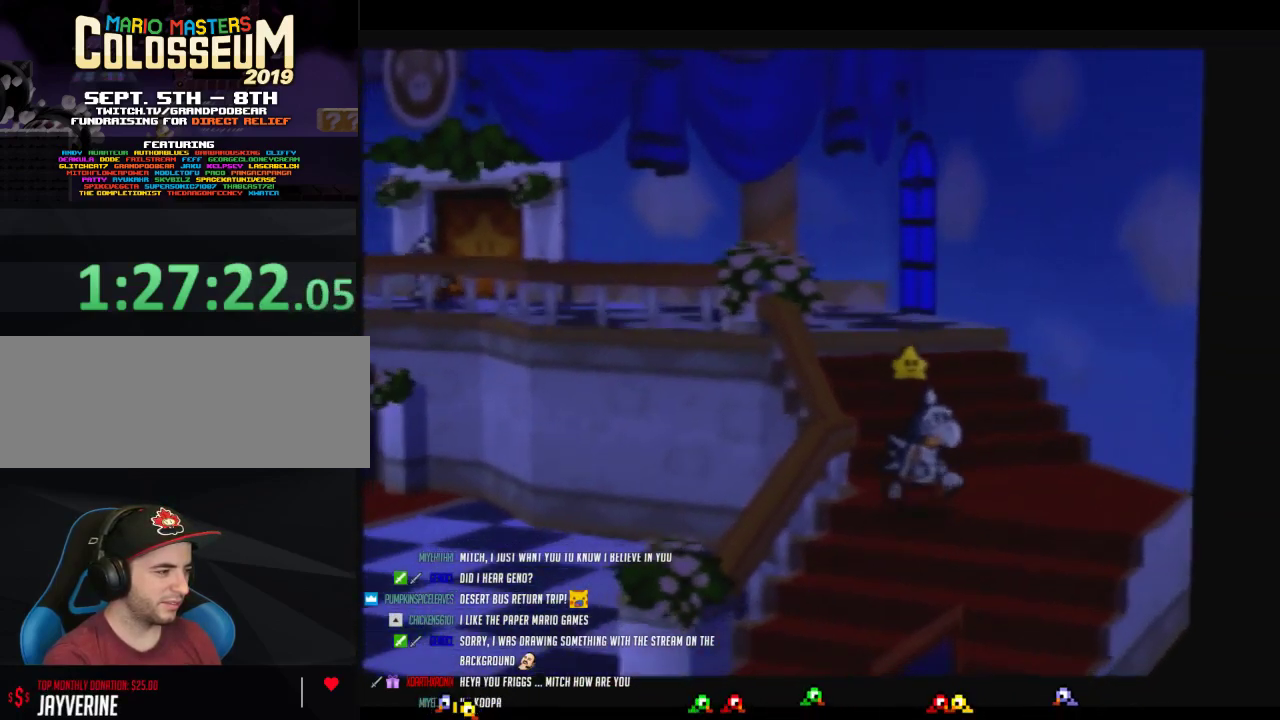
{"buttons": [], "left_stick": "down-left", "events": []}